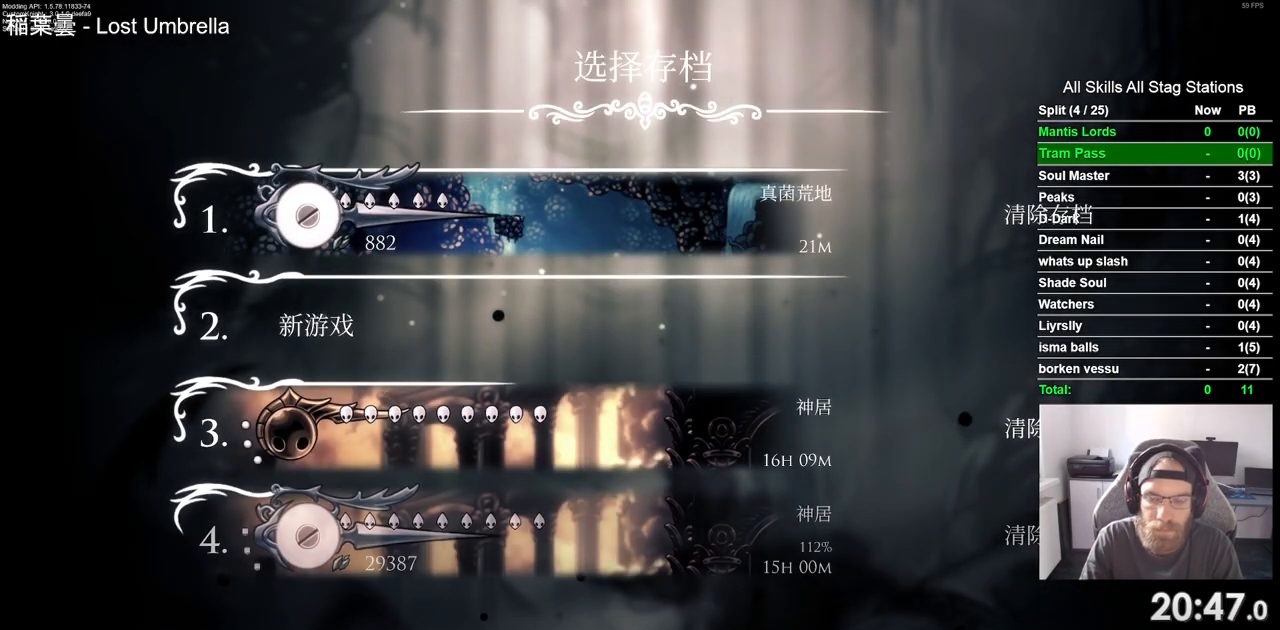
Gameplay with a controller (PlayStation layout); each line is a JSON object with the inputs held at the frame after it. "events" lists button and stick changes between this image and that frame as [ms after this image, input, new state], when the widget could be followed in between.
{"buttons": ["CROSS"], "left_stick": "center", "right_stick": "center", "events": [[67, "CROSS", "down"], [167, "CROSS", "up"], [267, "CROSS", "down"], [333, "CROSS", "up"], [433, "CROSS", "down"]]}
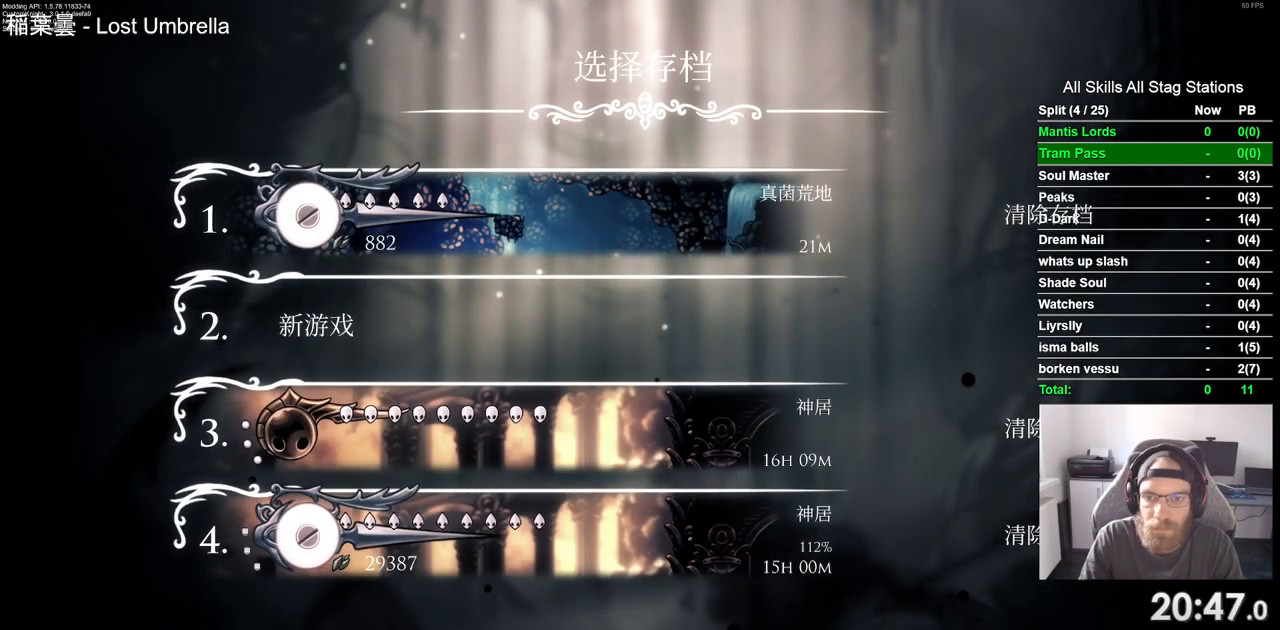
{"buttons": [], "left_stick": "center", "right_stick": "center", "events": [[33, "CROSS", "up"], [117, "CROSS", "down"], [200, "CROSS", "up"], [283, "CROSS", "down"], [350, "CROSS", "up"]]}
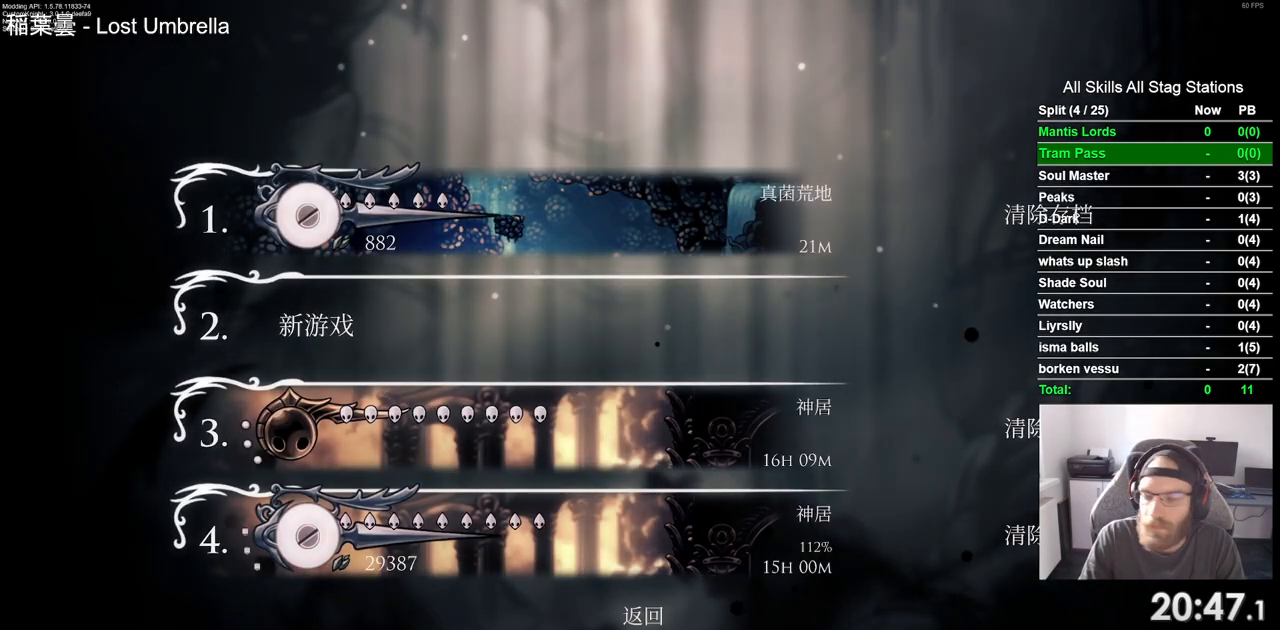
{"buttons": [], "left_stick": "center", "right_stick": "center", "events": []}
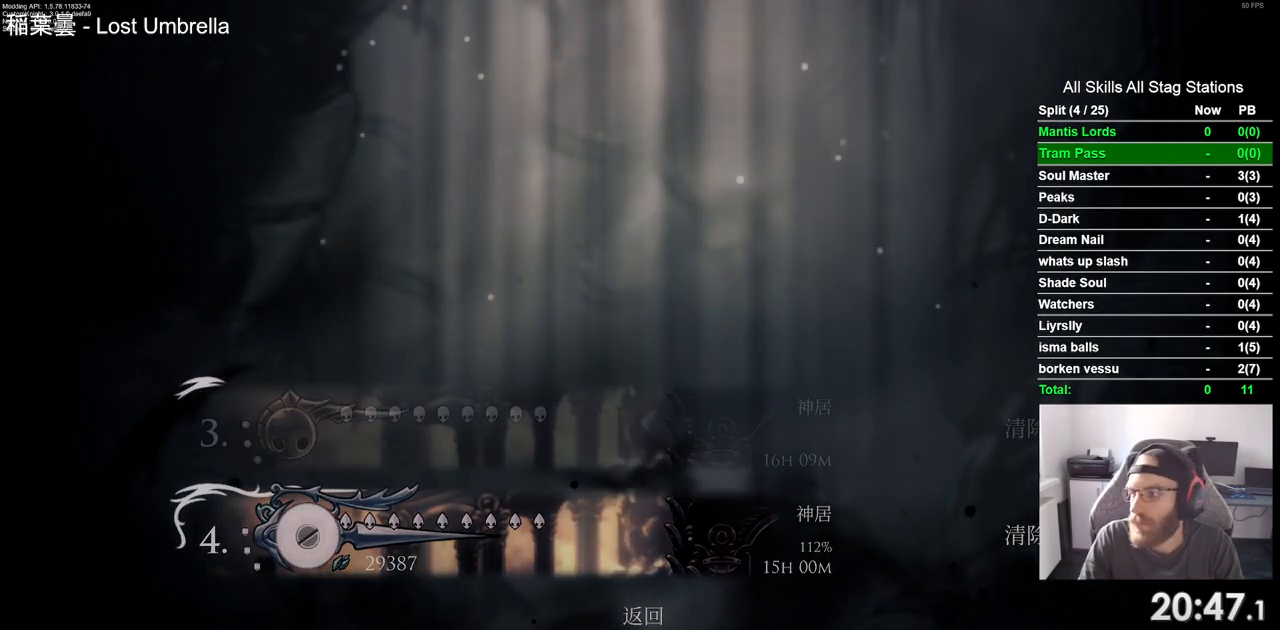
{"buttons": [], "left_stick": "center", "right_stick": "center", "events": []}
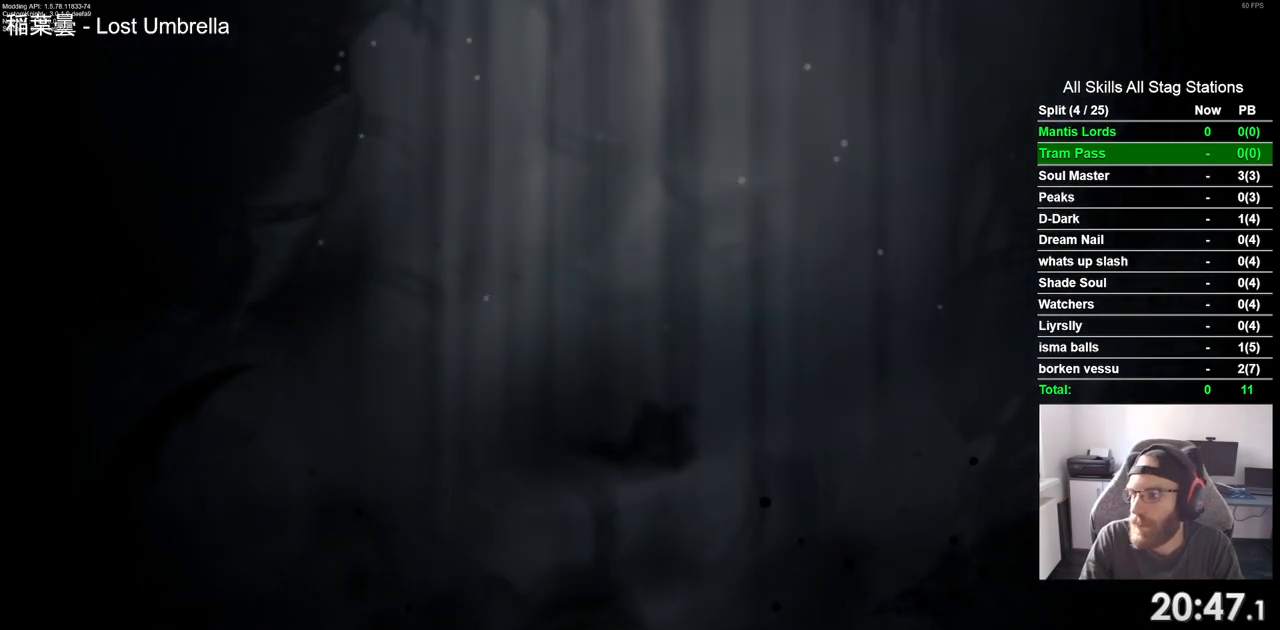
{"buttons": [], "left_stick": "center", "right_stick": "center", "events": []}
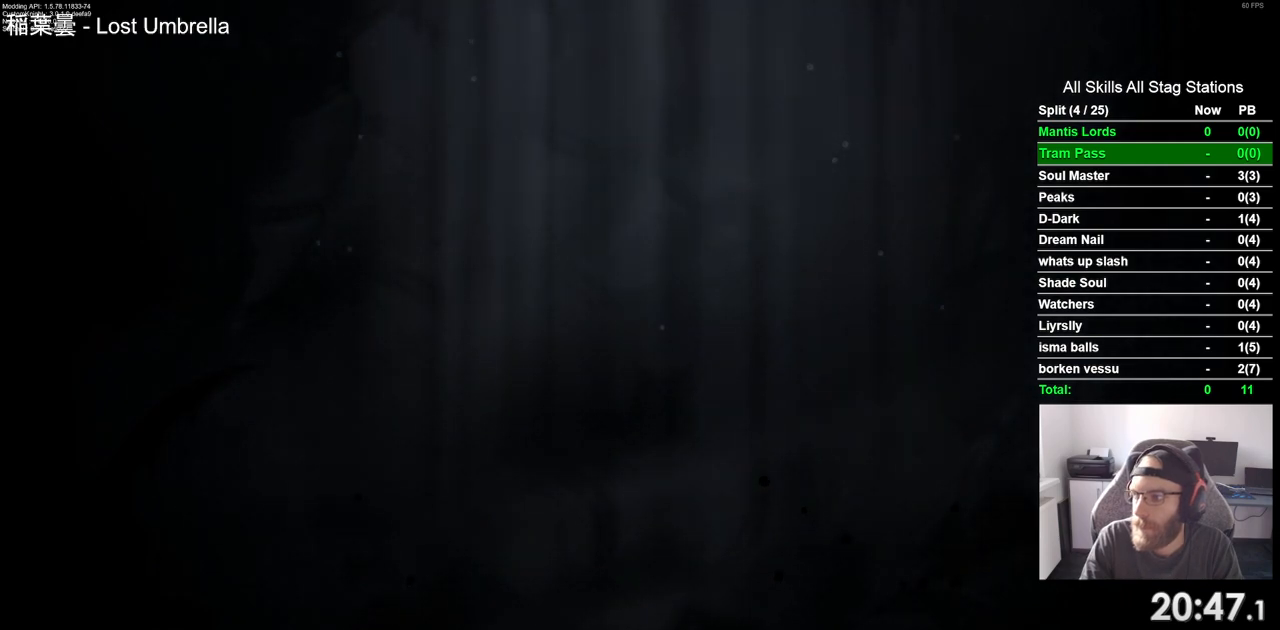
{"buttons": [], "left_stick": "center", "right_stick": "center", "events": []}
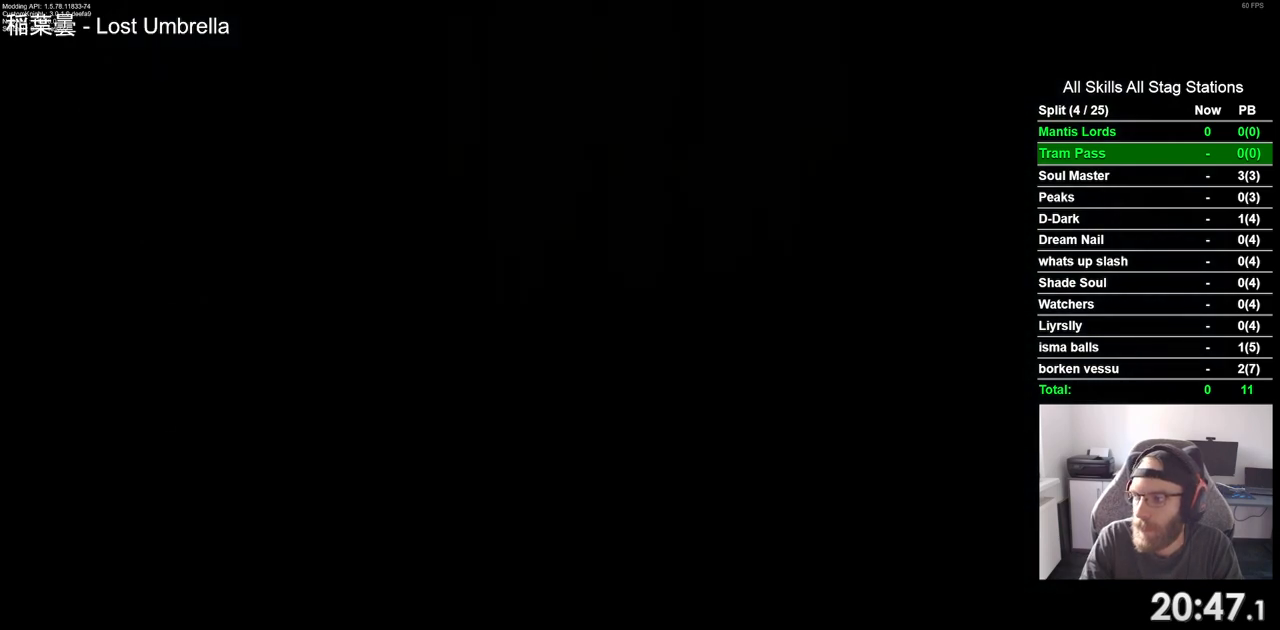
{"buttons": [], "left_stick": "center", "right_stick": "center", "events": []}
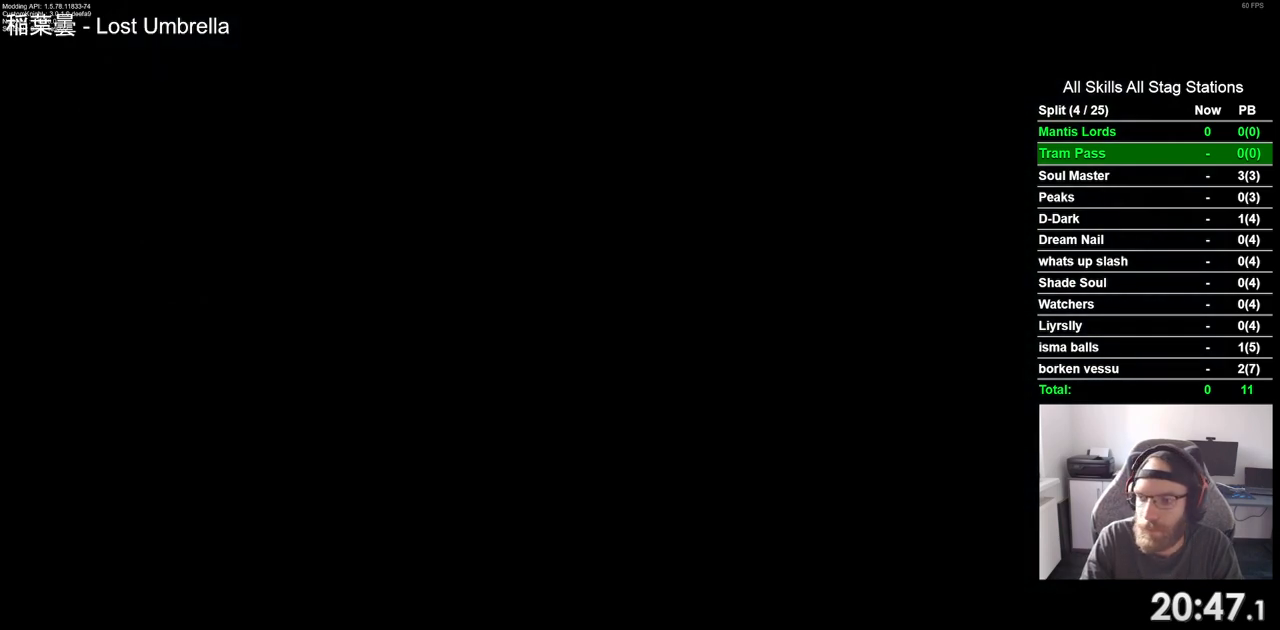
{"buttons": [], "left_stick": "center", "right_stick": "center", "events": []}
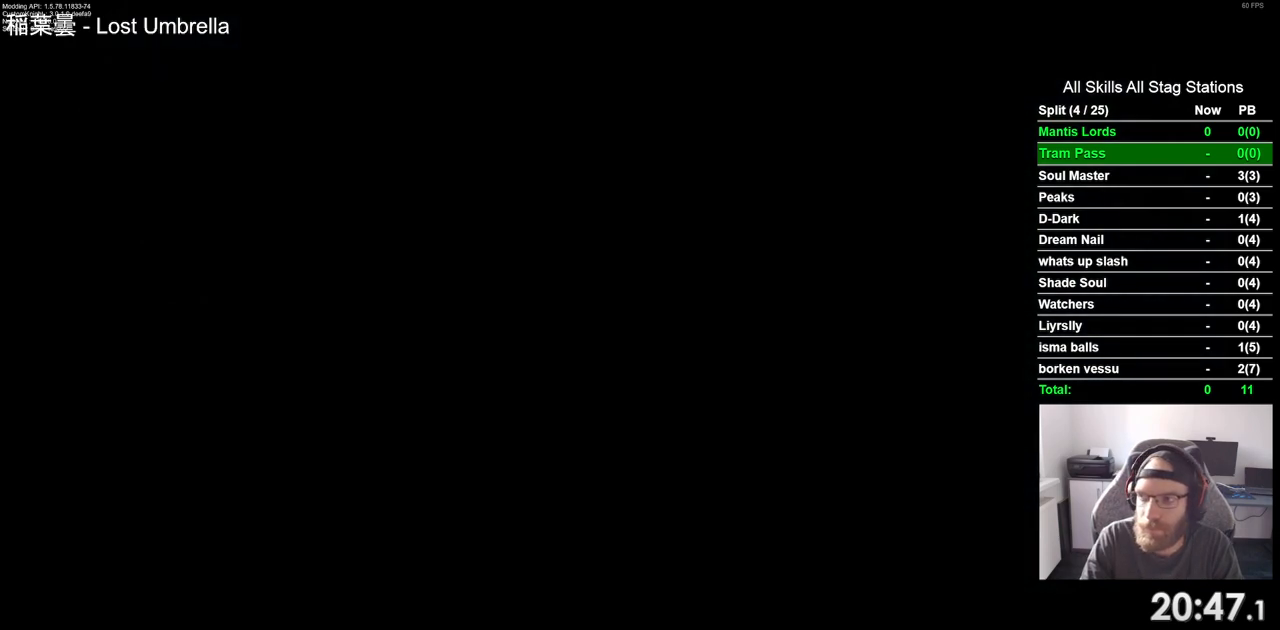
{"buttons": [], "left_stick": "center", "right_stick": "center", "events": []}
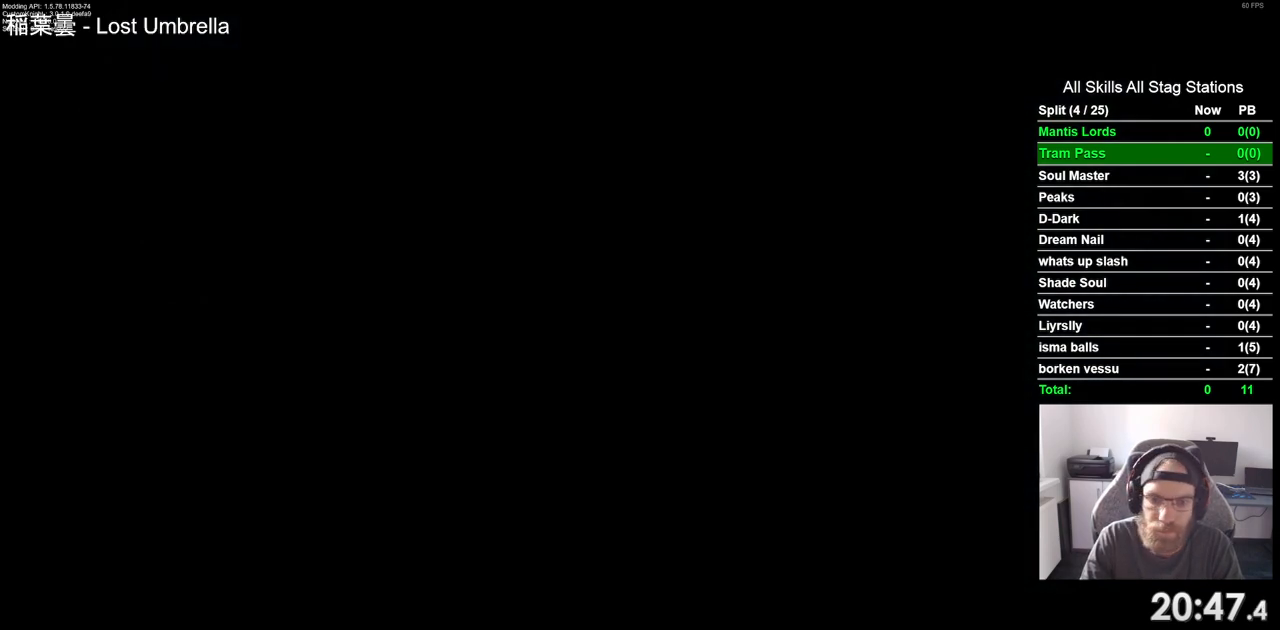
{"buttons": [], "left_stick": "center", "right_stick": "center", "events": []}
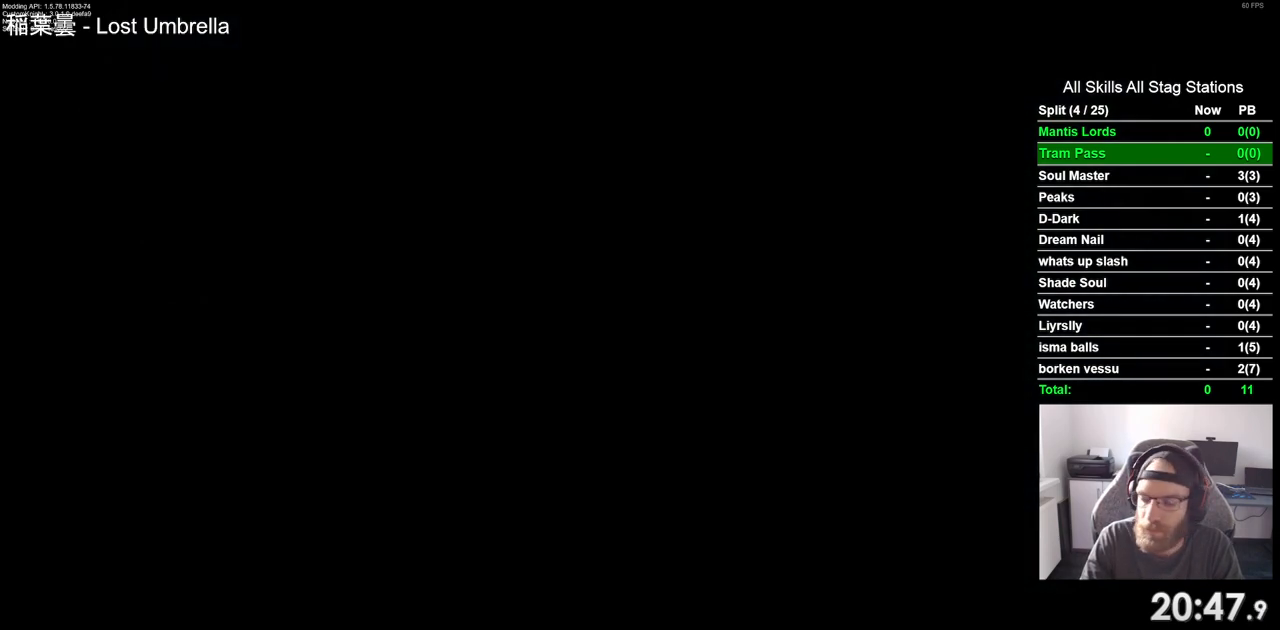
{"buttons": [], "left_stick": "center", "right_stick": "center", "events": [[300, "DPAD_DOWN", "down"], [417, "DPAD_DOWN", "up"]]}
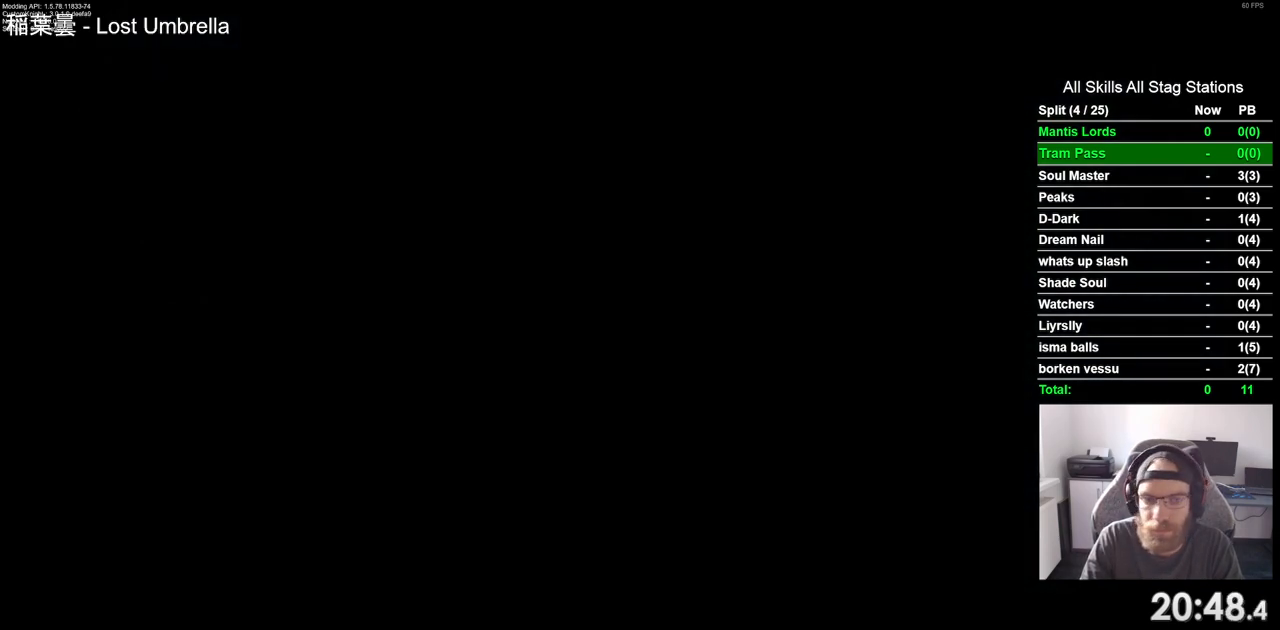
{"buttons": [], "left_stick": "center", "right_stick": "center", "events": [[17, "DPAD_DOWN", "down"], [117, "DPAD_DOWN", "up"], [217, "DPAD_DOWN", "down"], [317, "DPAD_DOWN", "up"], [400, "DPAD_DOWN", "down"], [500, "DPAD_DOWN", "up"]]}
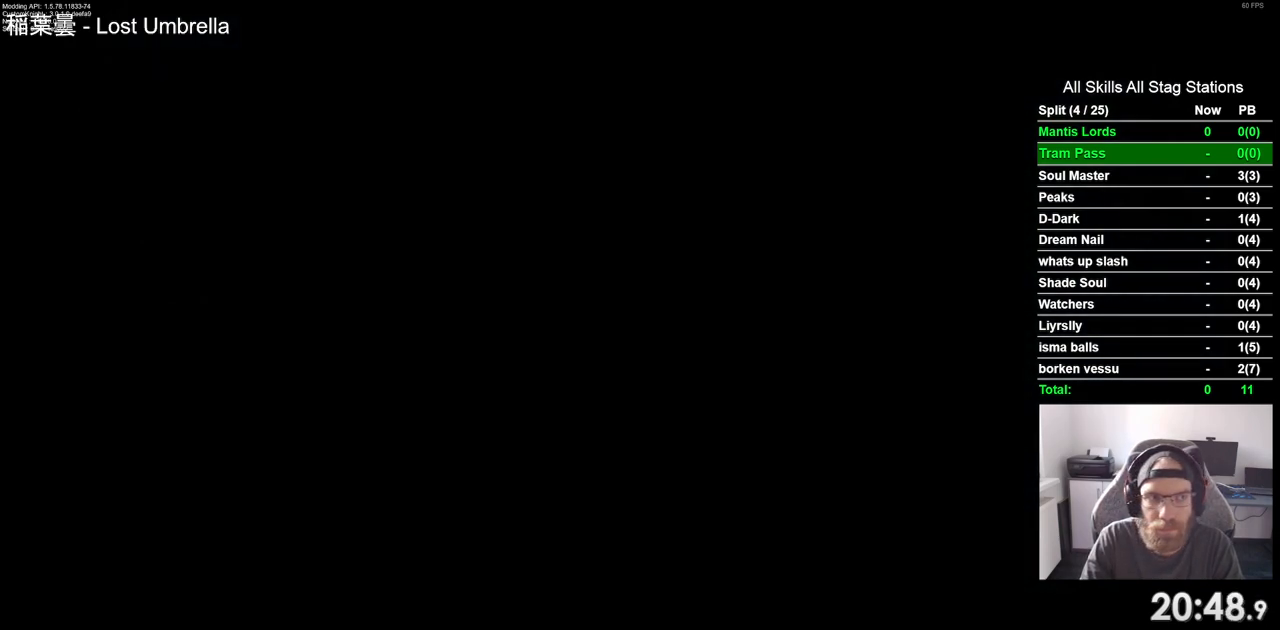
{"buttons": ["DPAD_DOWN"], "left_stick": "center", "right_stick": "center", "events": [[83, "DPAD_DOWN", "down"], [167, "DPAD_DOWN", "up"], [267, "DPAD_DOWN", "down"], [367, "DPAD_DOWN", "up"], [450, "DPAD_DOWN", "down"]]}
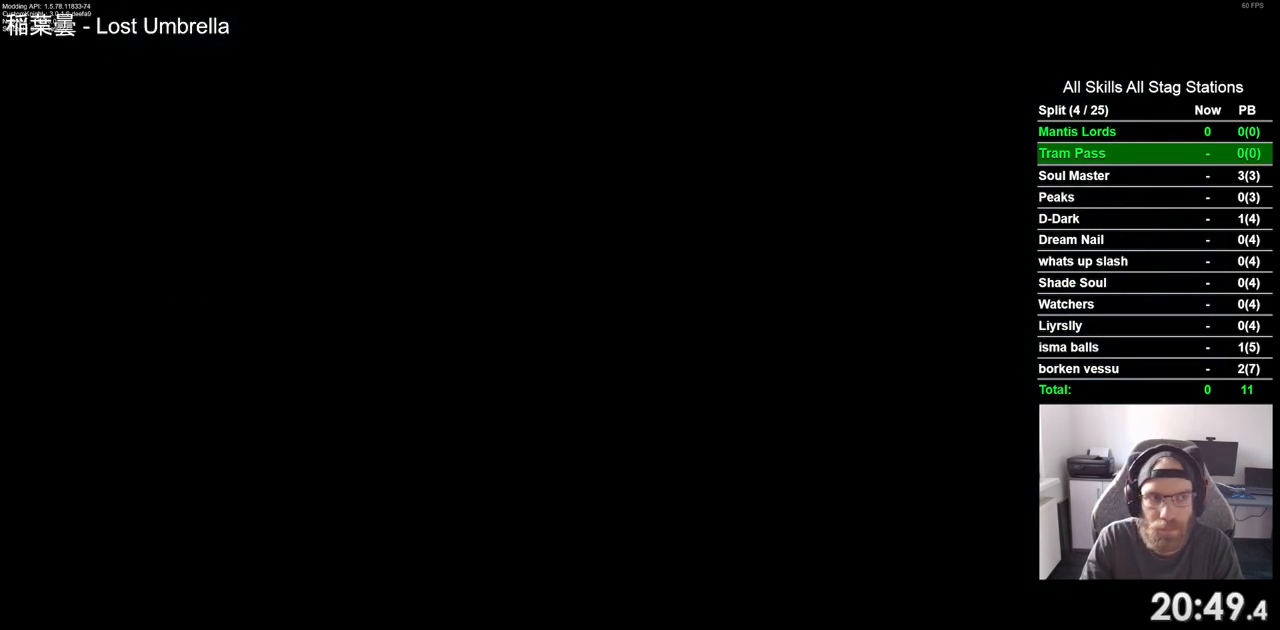
{"buttons": ["DPAD_DOWN"], "left_stick": "center", "right_stick": "center", "events": [[33, "DPAD_DOWN", "up"], [133, "DPAD_DOWN", "down"], [217, "DPAD_DOWN", "up"], [300, "DPAD_DOWN", "down"], [383, "DPAD_DOWN", "up"], [483, "DPAD_DOWN", "down"]]}
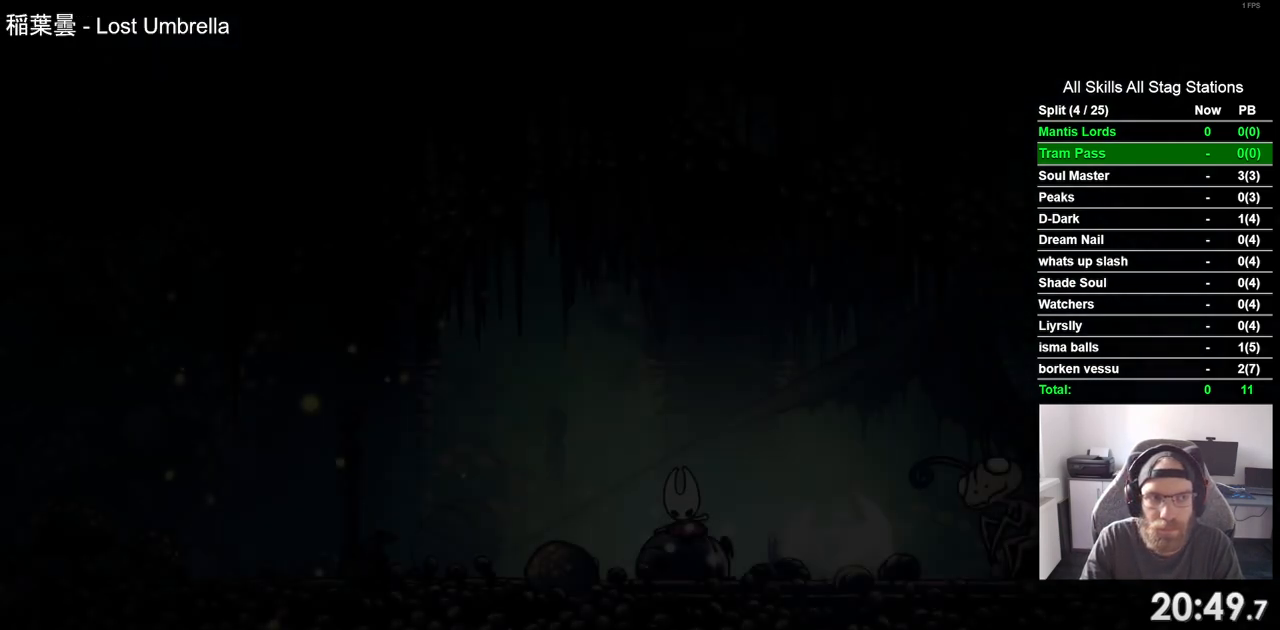
{"buttons": [], "left_stick": "center", "right_stick": "center", "events": [[50, "DPAD_DOWN", "up"], [150, "DPAD_DOWN", "down"], [250, "DPAD_DOWN", "up"], [333, "DPAD_DOWN", "down"], [417, "DPAD_DOWN", "up"]]}
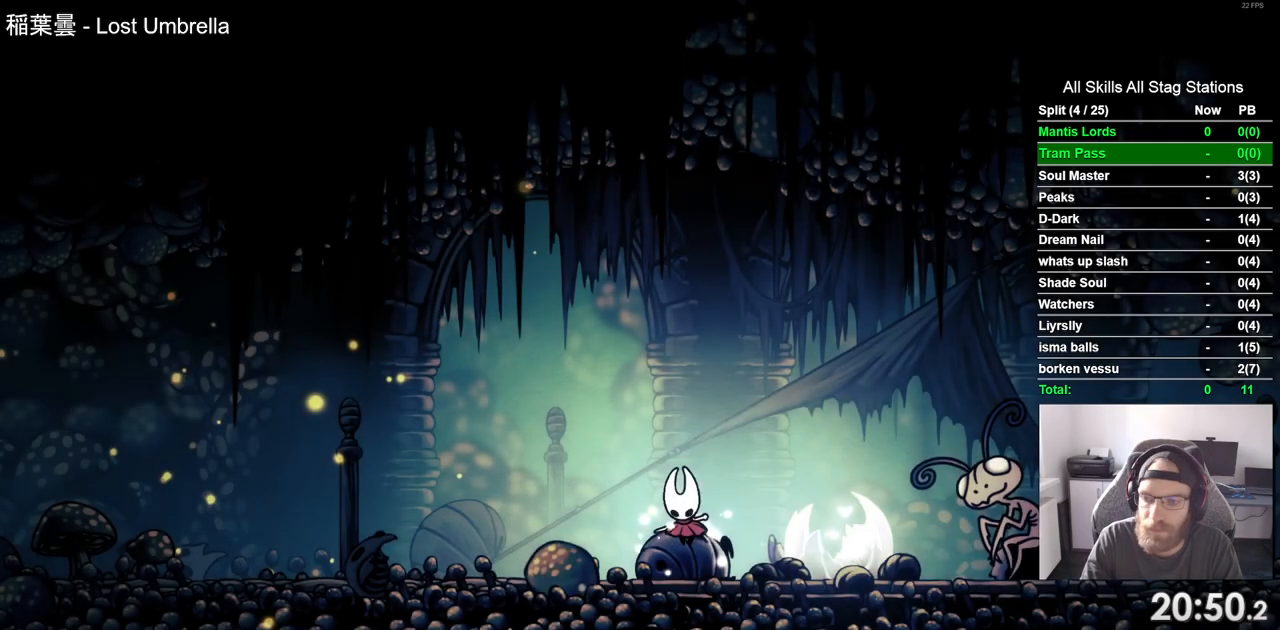
{"buttons": [], "left_stick": "center", "right_stick": "center"}
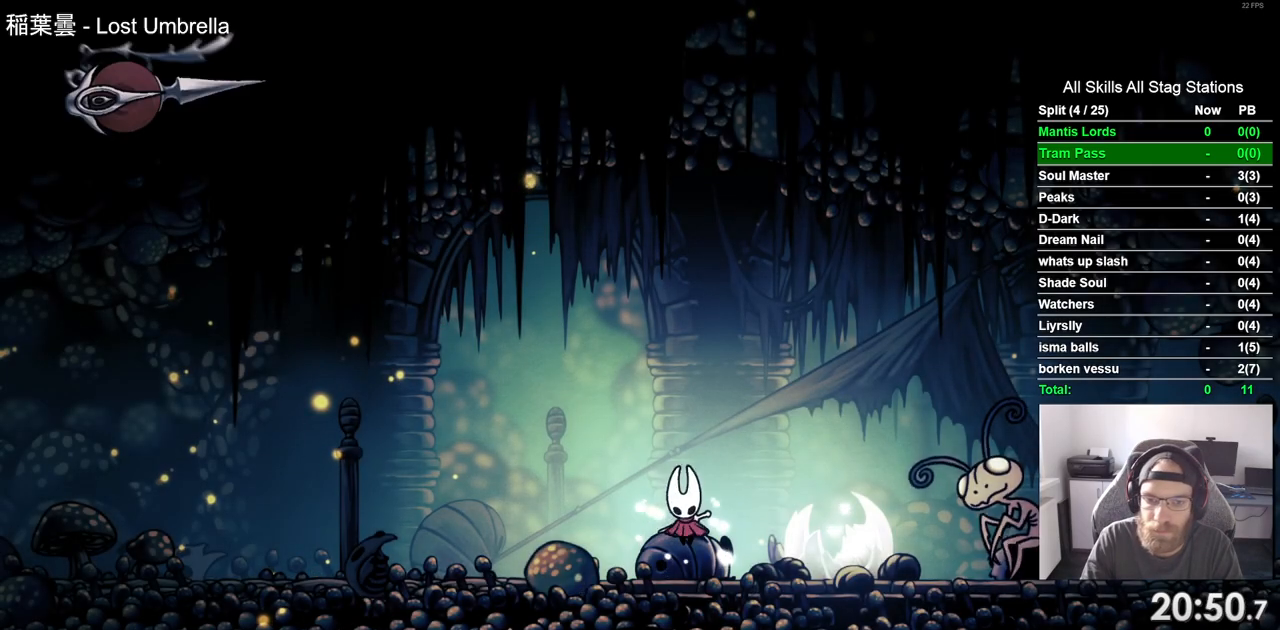
{"buttons": ["DPAD_DOWN"], "left_stick": "center", "right_stick": "center", "events": [[100, "DPAD_DOWN", "down"], [183, "DPAD_DOWN", "up"], [283, "DPAD_DOWN", "down"], [367, "DPAD_DOWN", "up"], [467, "DPAD_DOWN", "down"]]}
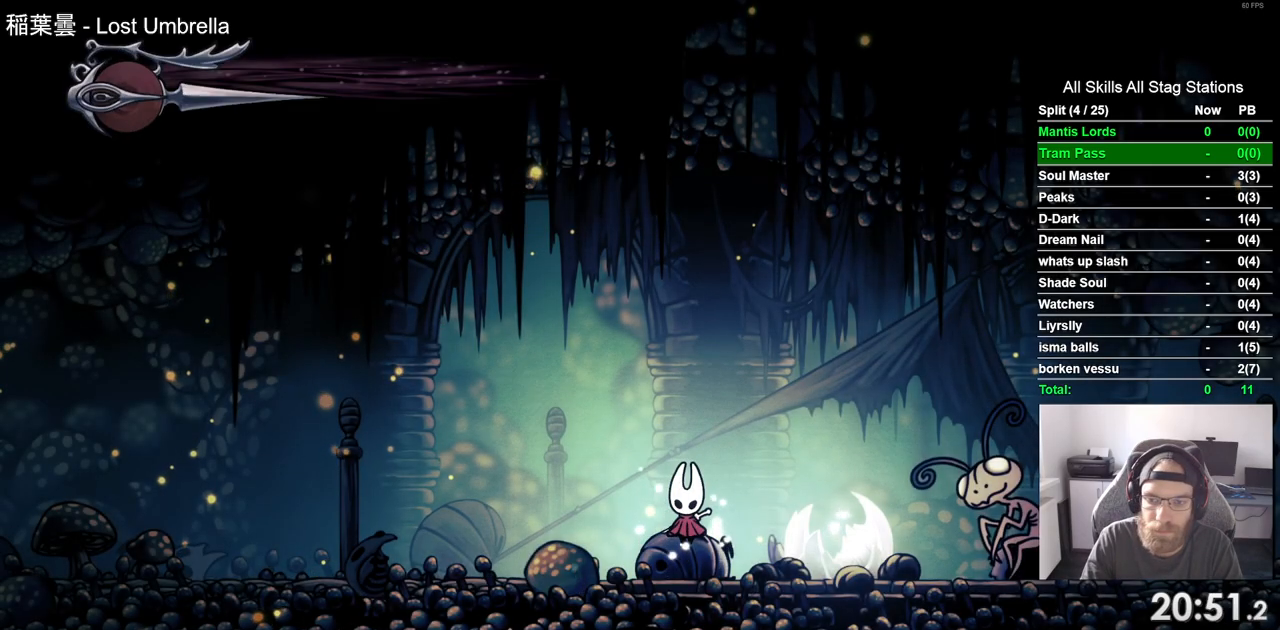
{"buttons": [], "left_stick": "center", "right_stick": "center", "events": [[50, "DPAD_DOWN", "up"], [133, "DPAD_DOWN", "down"], [217, "DPAD_DOWN", "up"], [367, "DPAD_DOWN", "down"], [483, "DPAD_DOWN", "up"]]}
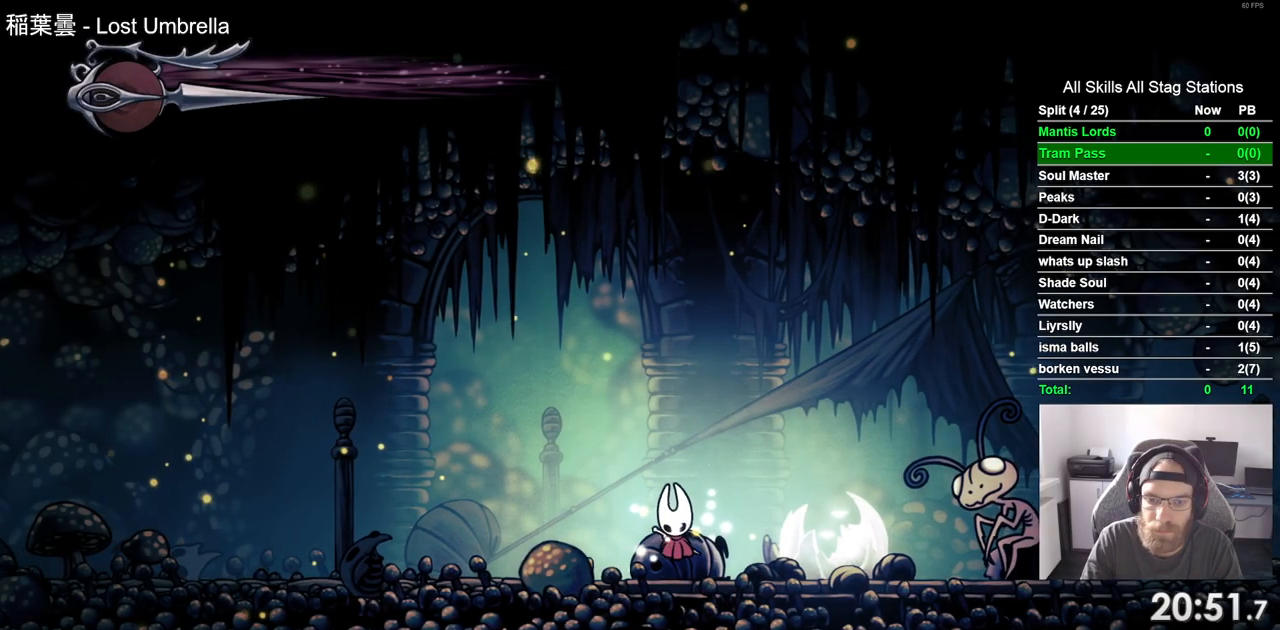
{"buttons": ["R2", "DPAD_LEFT"], "left_stick": "center", "right_stick": "center", "events": [[117, "DPAD_LEFT", "down"], [333, "R2", "down"]]}
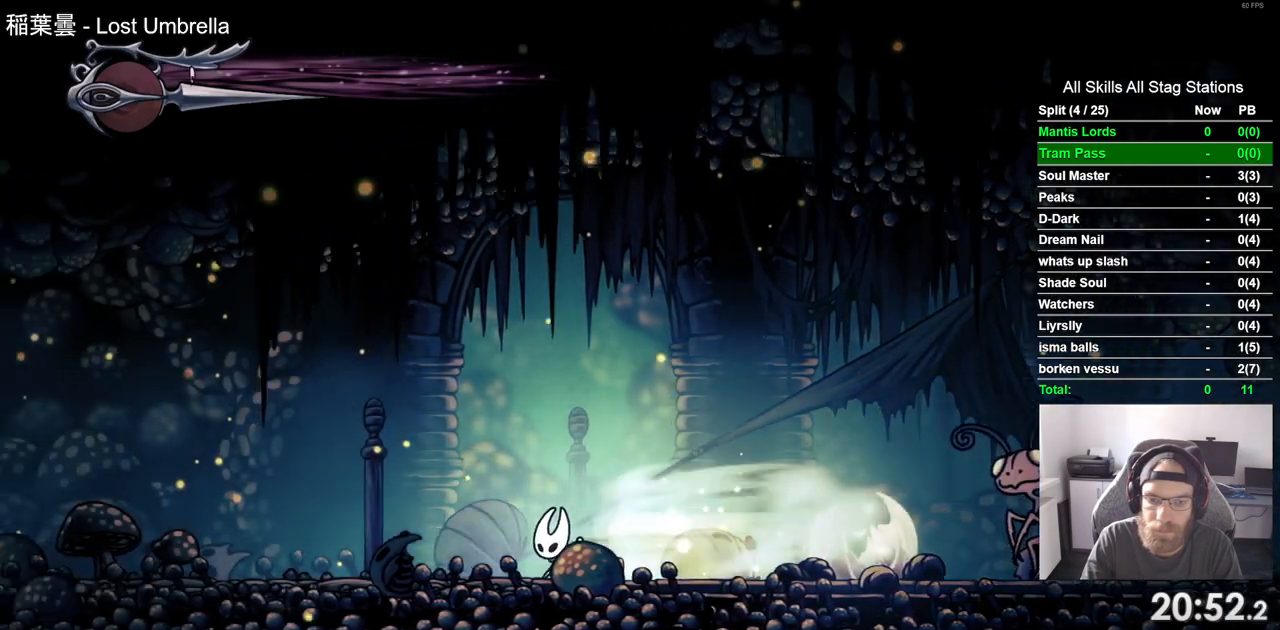
{"buttons": ["R2", "DPAD_LEFT"], "left_stick": "center", "right_stick": "center", "events": [[33, "R2", "up"], [400, "R2", "down"]]}
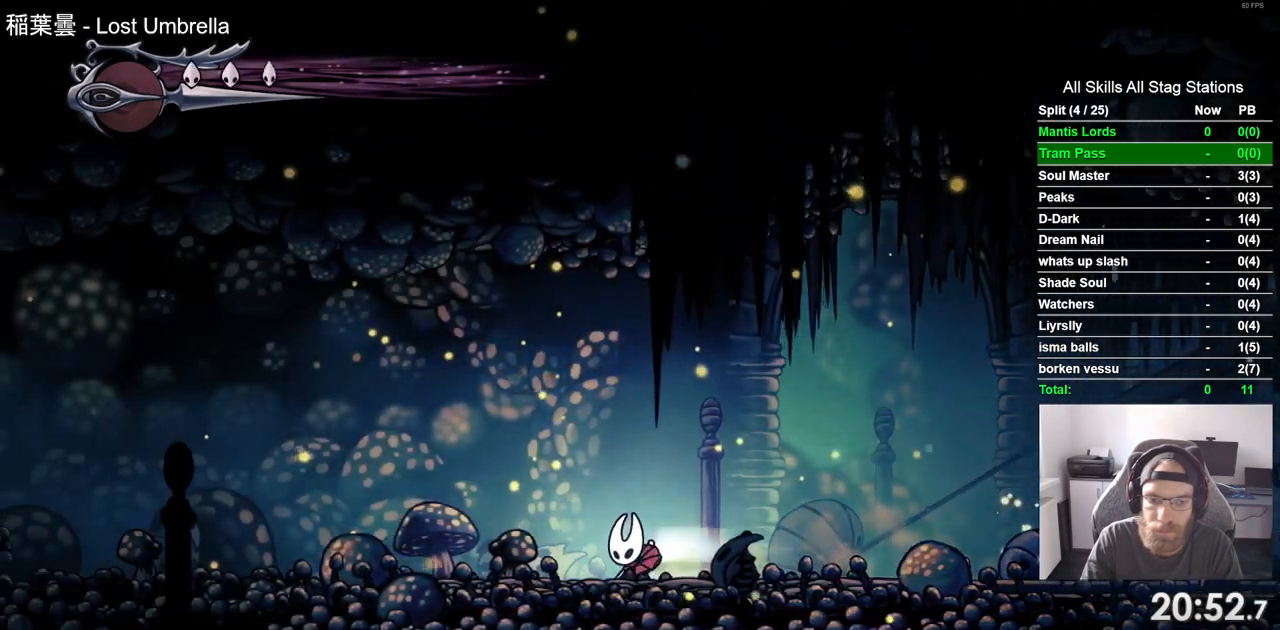
{"buttons": ["CROSS", "DPAD_LEFT"], "left_stick": "center", "right_stick": "center", "events": [[100, "R2", "up"], [350, "CROSS", "down"]]}
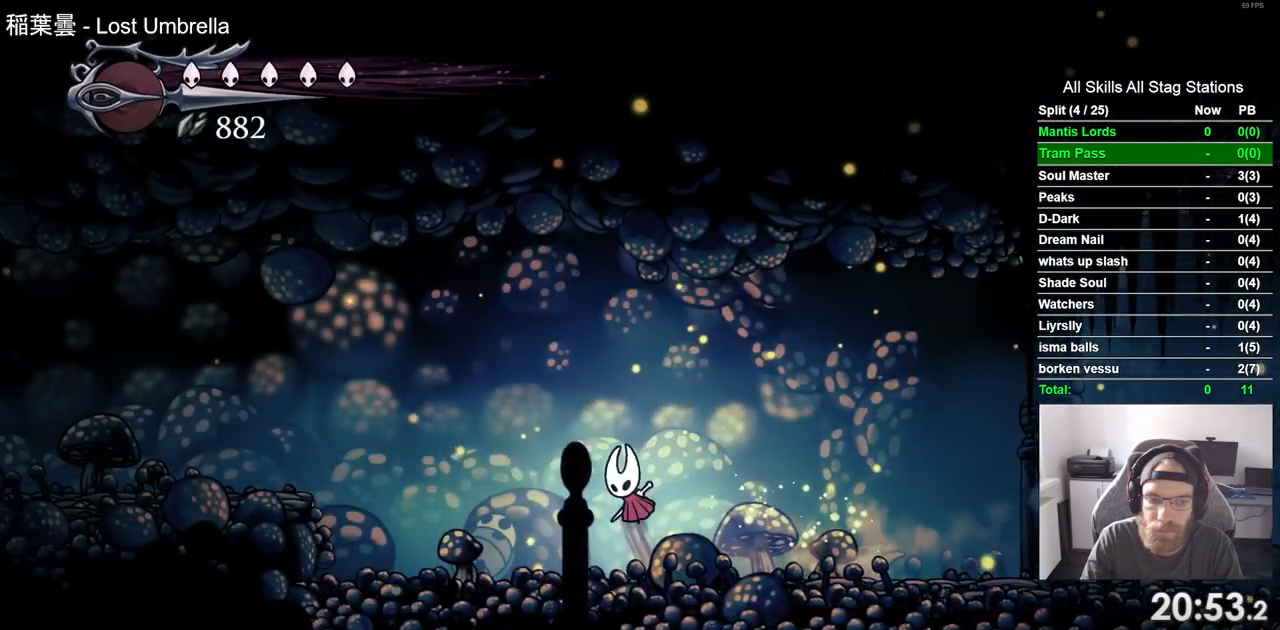
{"buttons": ["DPAD_LEFT"], "left_stick": "center", "right_stick": "center"}
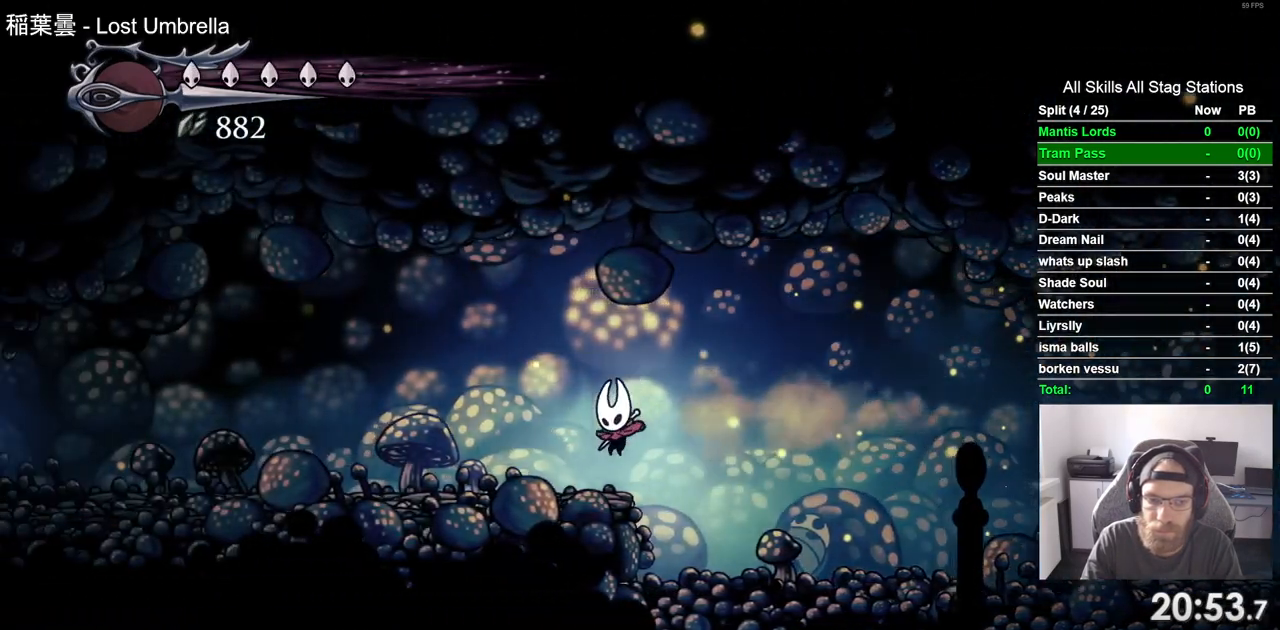
{"buttons": ["DPAD_LEFT"], "left_stick": "center", "right_stick": "center", "events": [[67, "R2", "down"], [283, "R2", "up"]]}
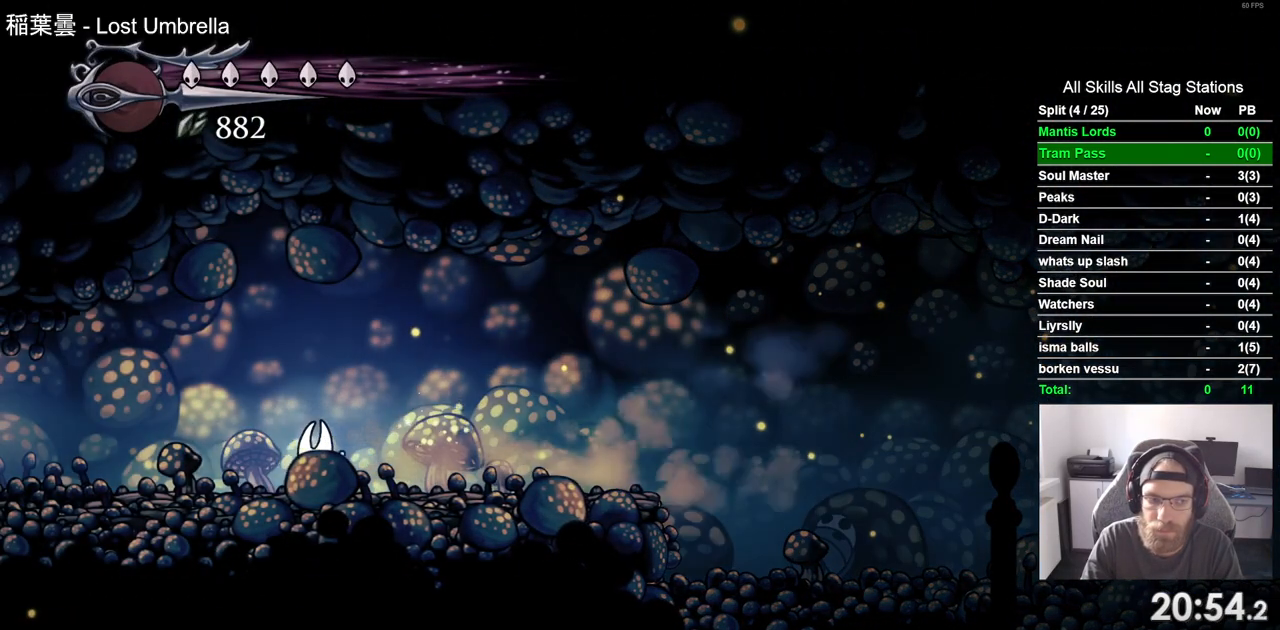
{"buttons": ["DPAD_LEFT"], "left_stick": "center", "right_stick": "center", "events": [[200, "R2", "down"], [417, "R2", "up"]]}
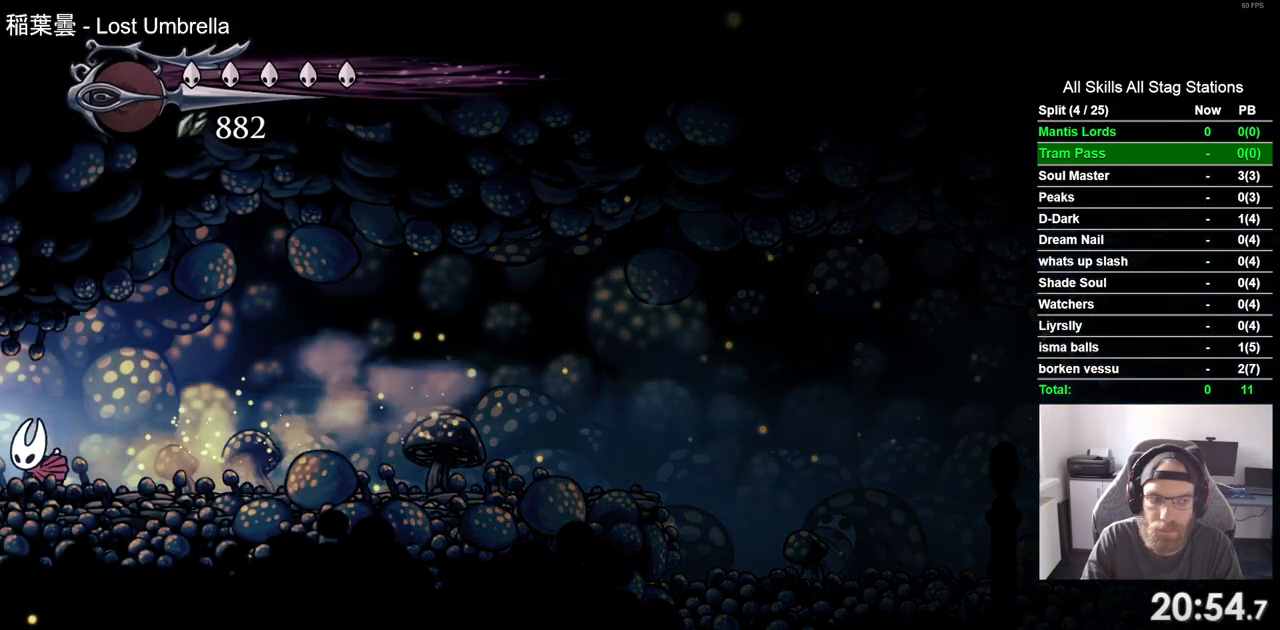
{"buttons": ["DPAD_LEFT"], "left_stick": "center", "right_stick": "center", "events": []}
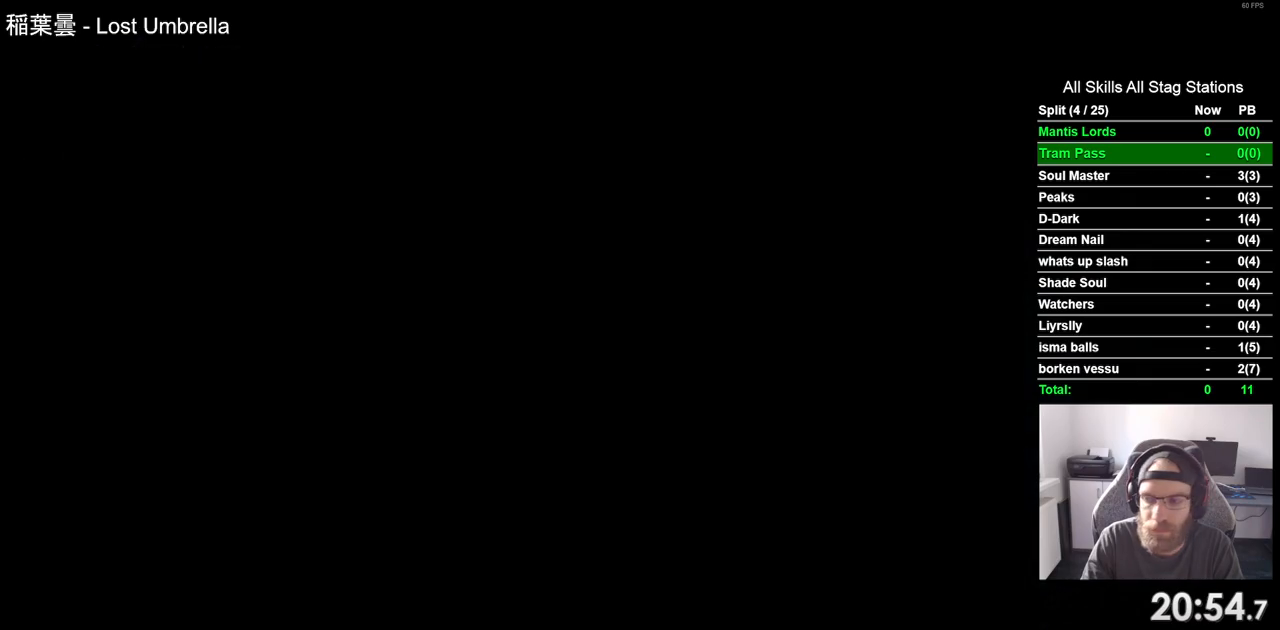
{"buttons": ["DPAD_LEFT"], "left_stick": "center", "right_stick": "center", "events": []}
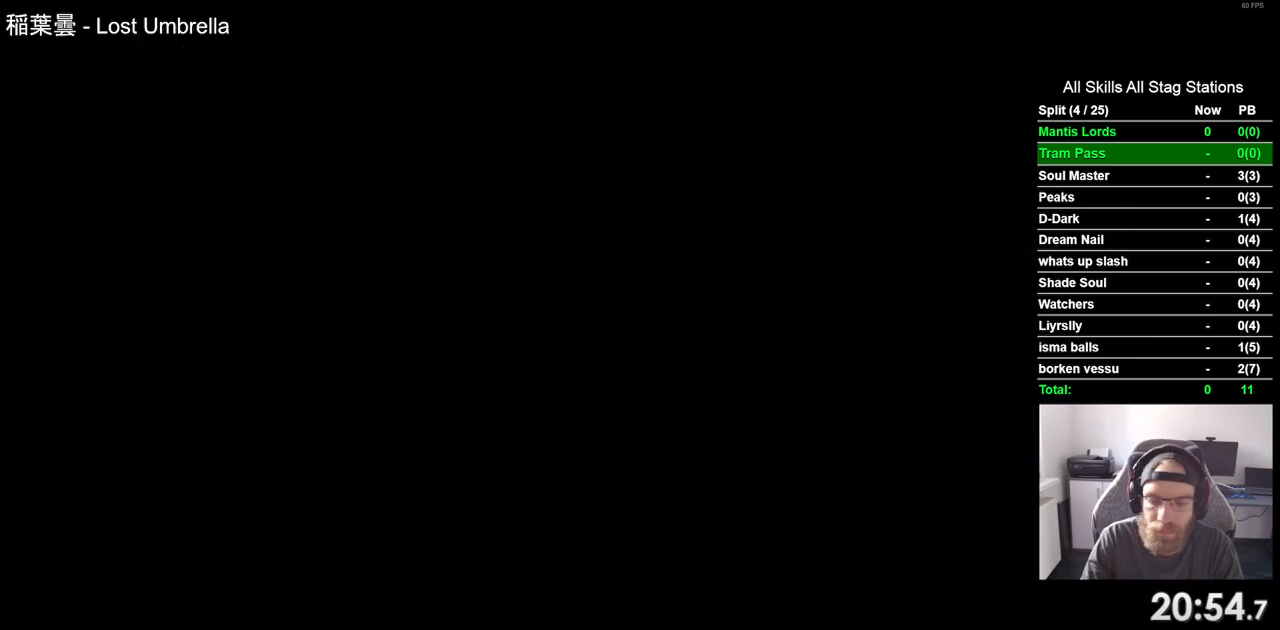
{"buttons": ["DPAD_LEFT"], "left_stick": "center", "right_stick": "center", "events": []}
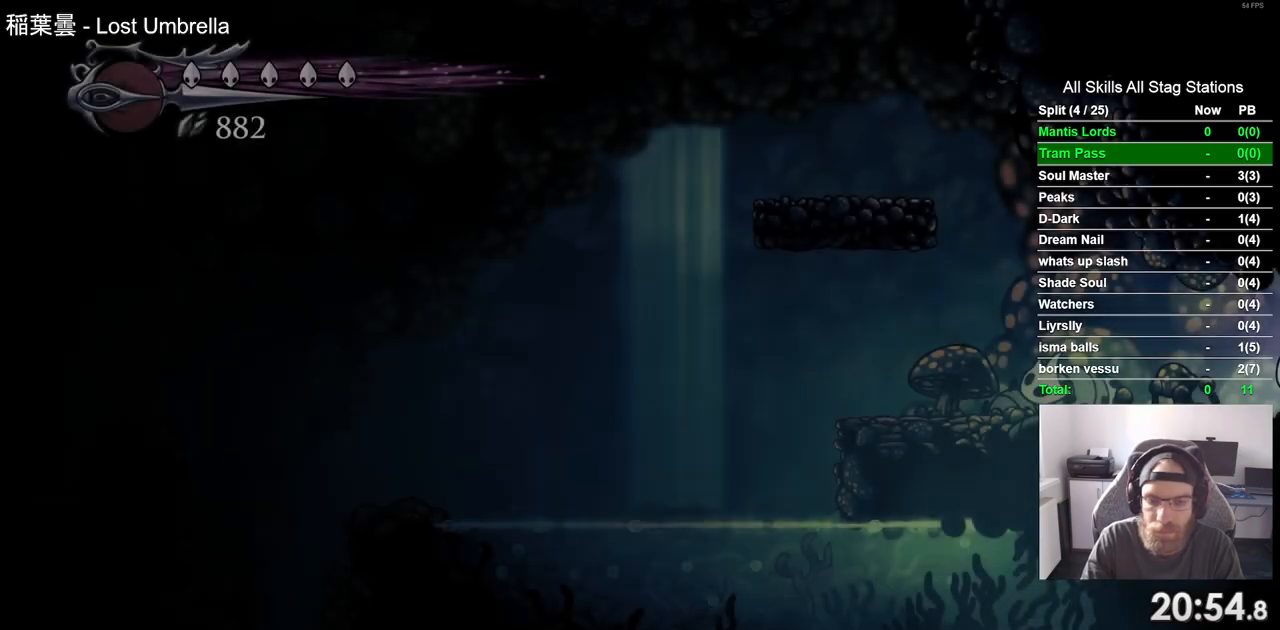
{"buttons": ["CROSS", "DPAD_LEFT"], "left_stick": "center", "right_stick": "center", "events": [[450, "CROSS", "down"]]}